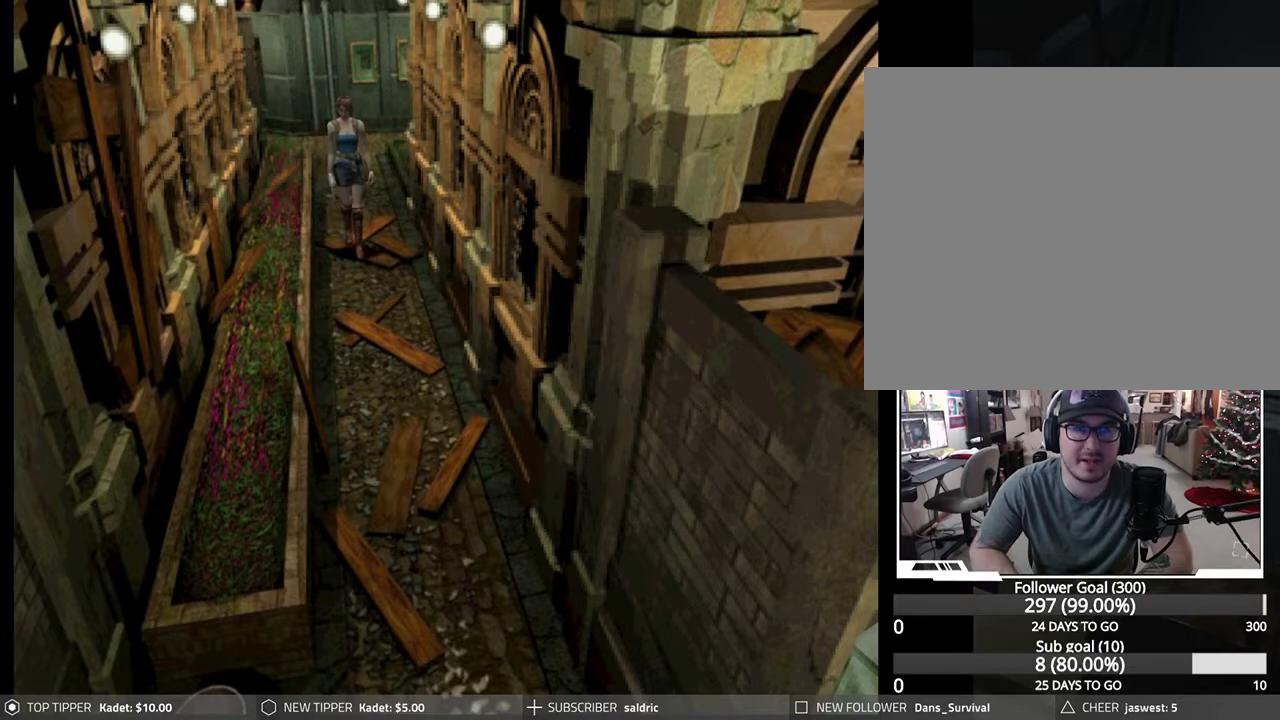
Gameplay with a controller (PlayStation layout); each line is a JSON object with the inputs held at the frame after it. "events" lists button and stick changes between this image and that frame as [ms after this image, input, new state], when the widget could be followed in between. Not read: right_stick.
{"buttons": ["DPAD_DOWN"], "left_stick": "center", "events": []}
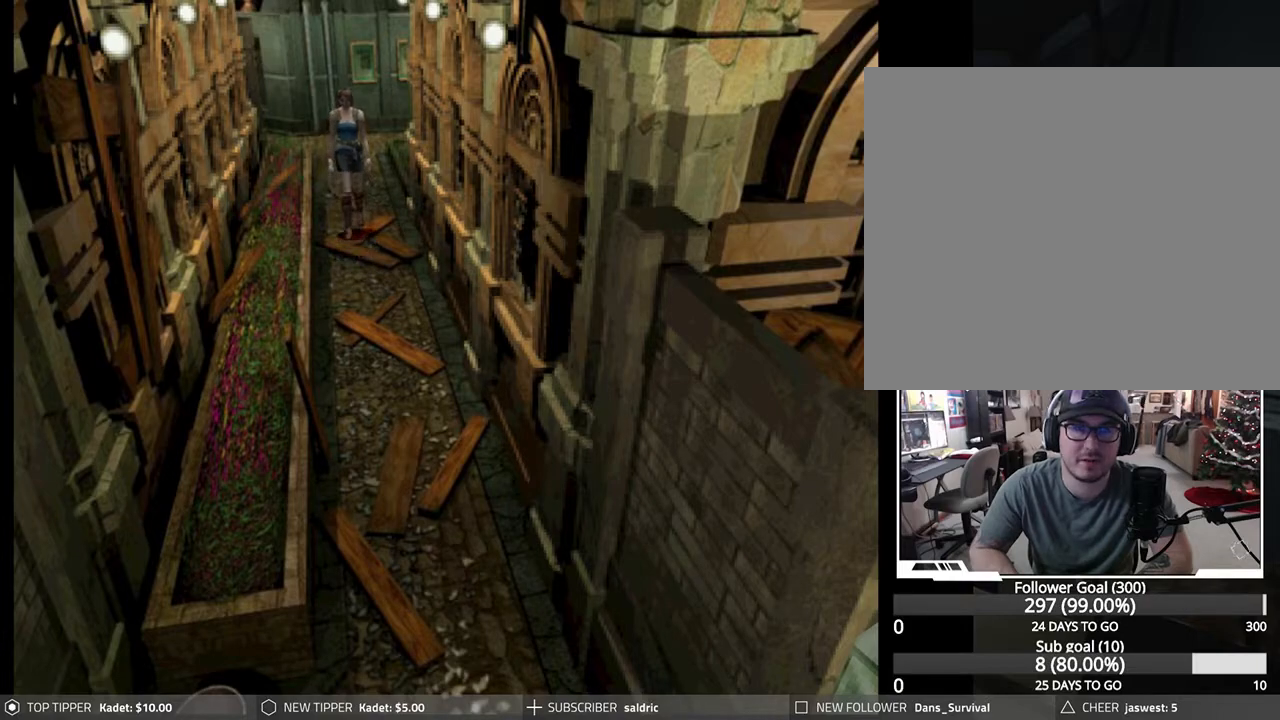
{"buttons": ["DPAD_DOWN"], "left_stick": "center", "events": []}
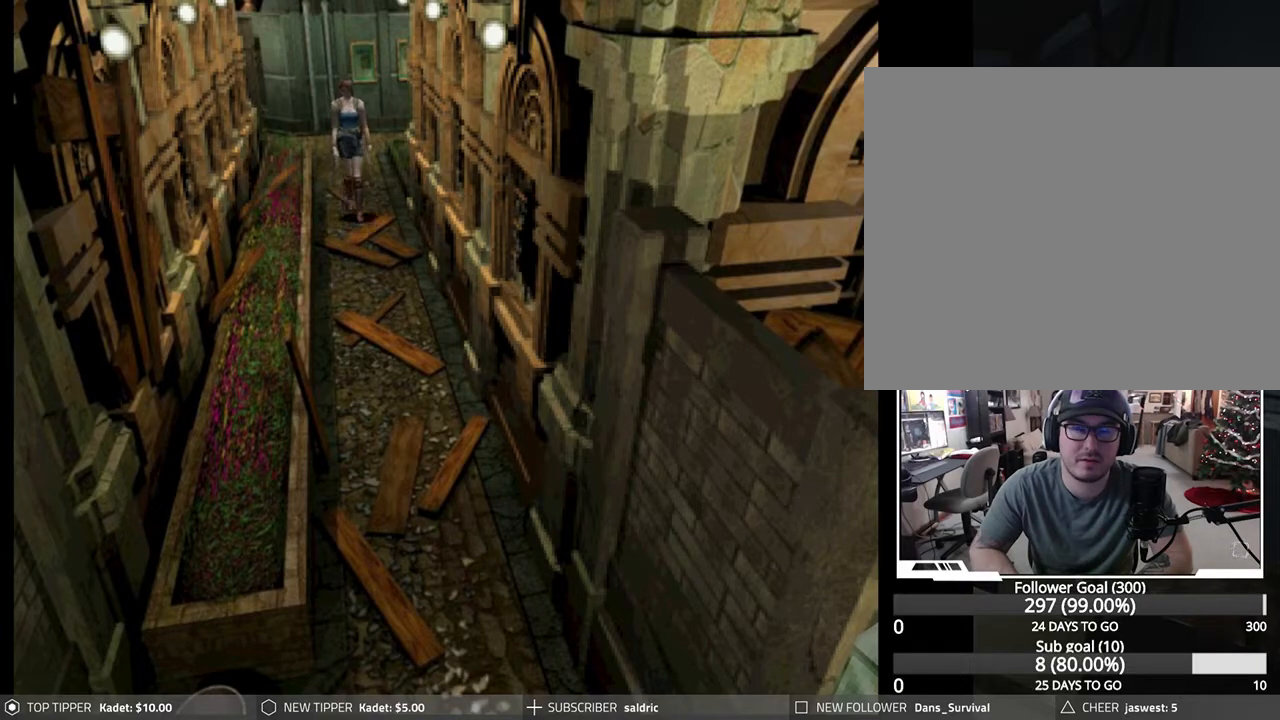
{"buttons": ["DPAD_DOWN"], "left_stick": "center", "events": [[267, "DPAD_LEFT", "down"], [350, "DPAD_LEFT", "up"]]}
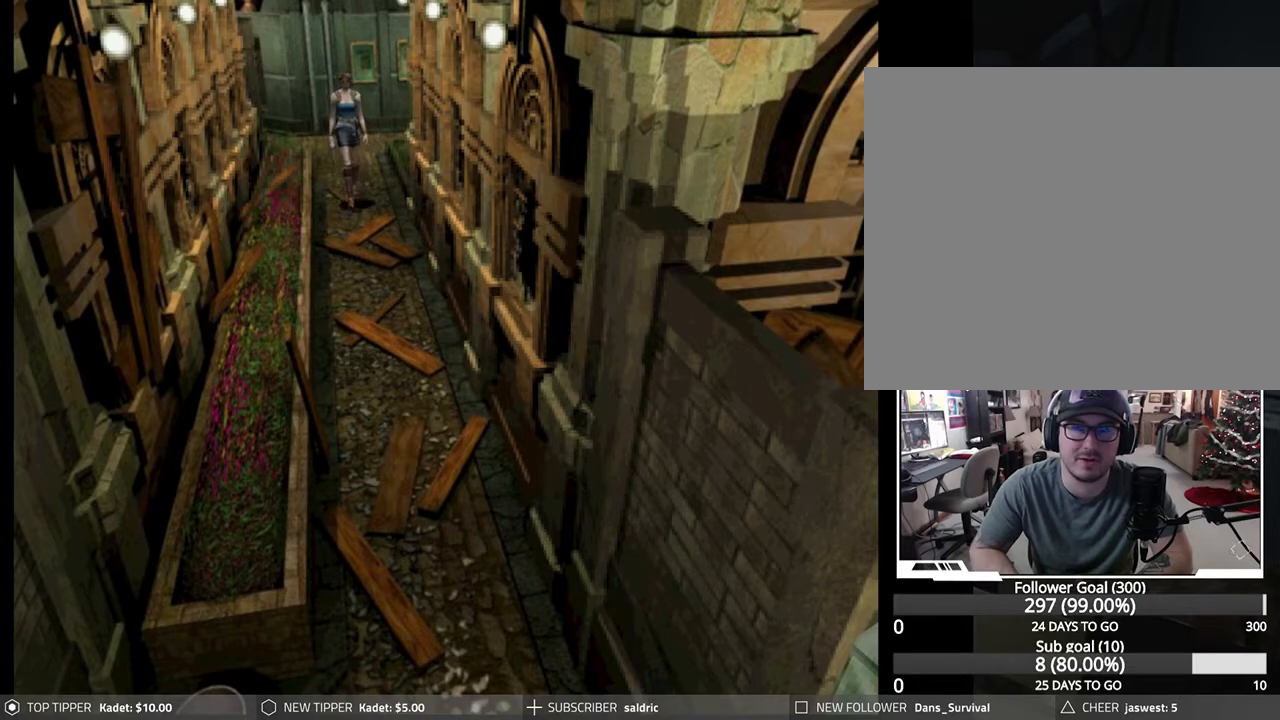
{"buttons": ["DPAD_DOWN"], "left_stick": "center", "events": []}
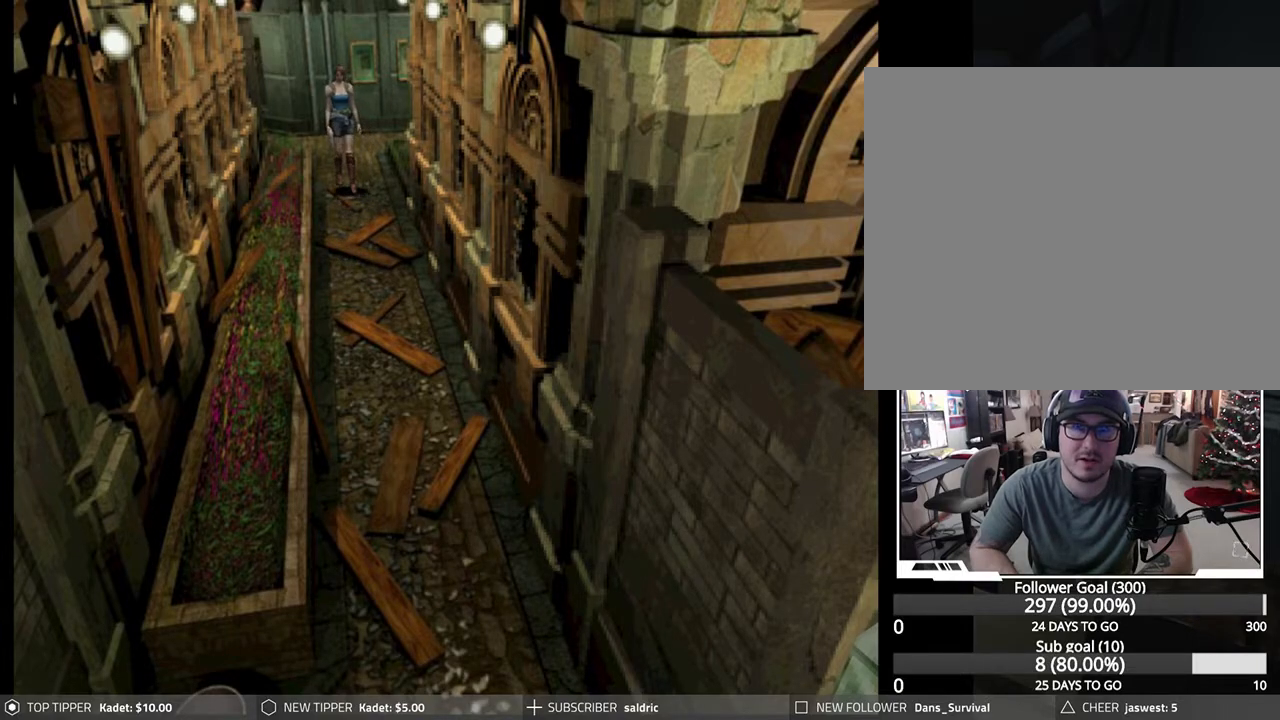
{"buttons": ["DPAD_DOWN"], "left_stick": "center", "events": []}
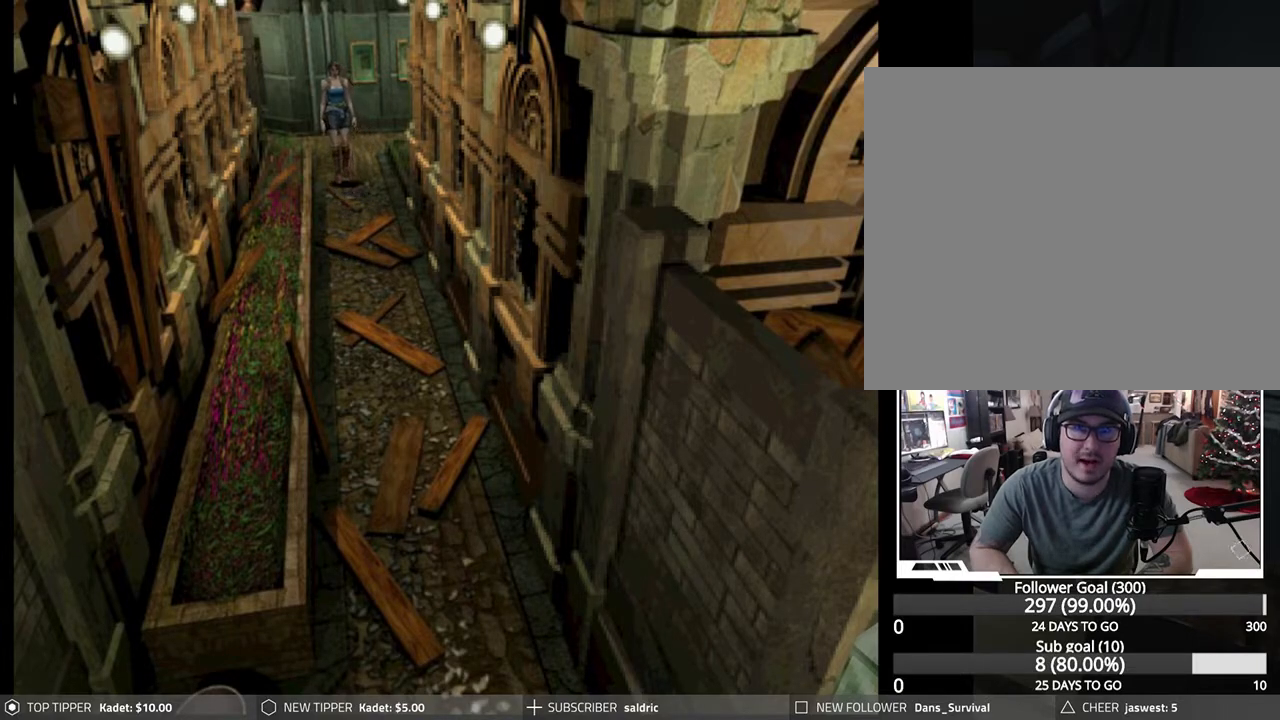
{"buttons": ["DPAD_DOWN"], "left_stick": "center", "events": []}
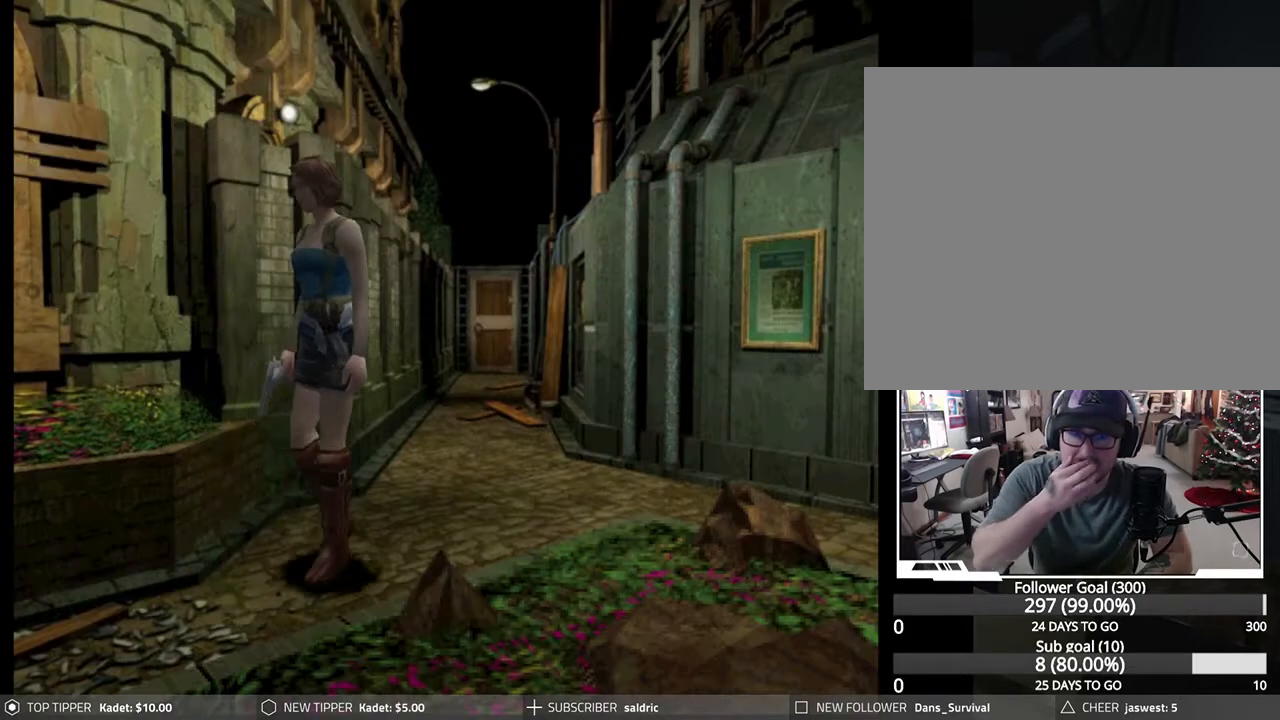
{"buttons": ["DPAD_DOWN"], "left_stick": "center", "events": [[200, "DPAD_LEFT", "down"], [417, "DPAD_LEFT", "up"]]}
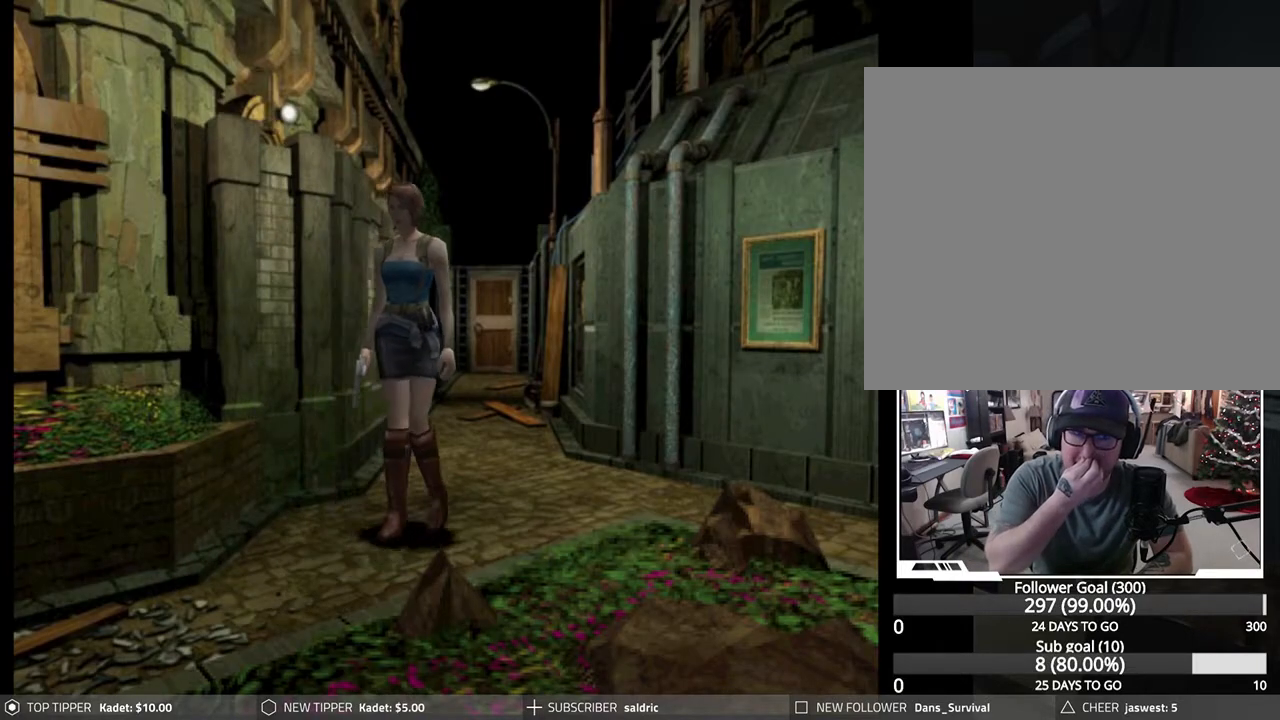
{"buttons": ["DPAD_DOWN", "DPAD_LEFT"], "left_stick": "center", "events": [[450, "DPAD_LEFT", "down"]]}
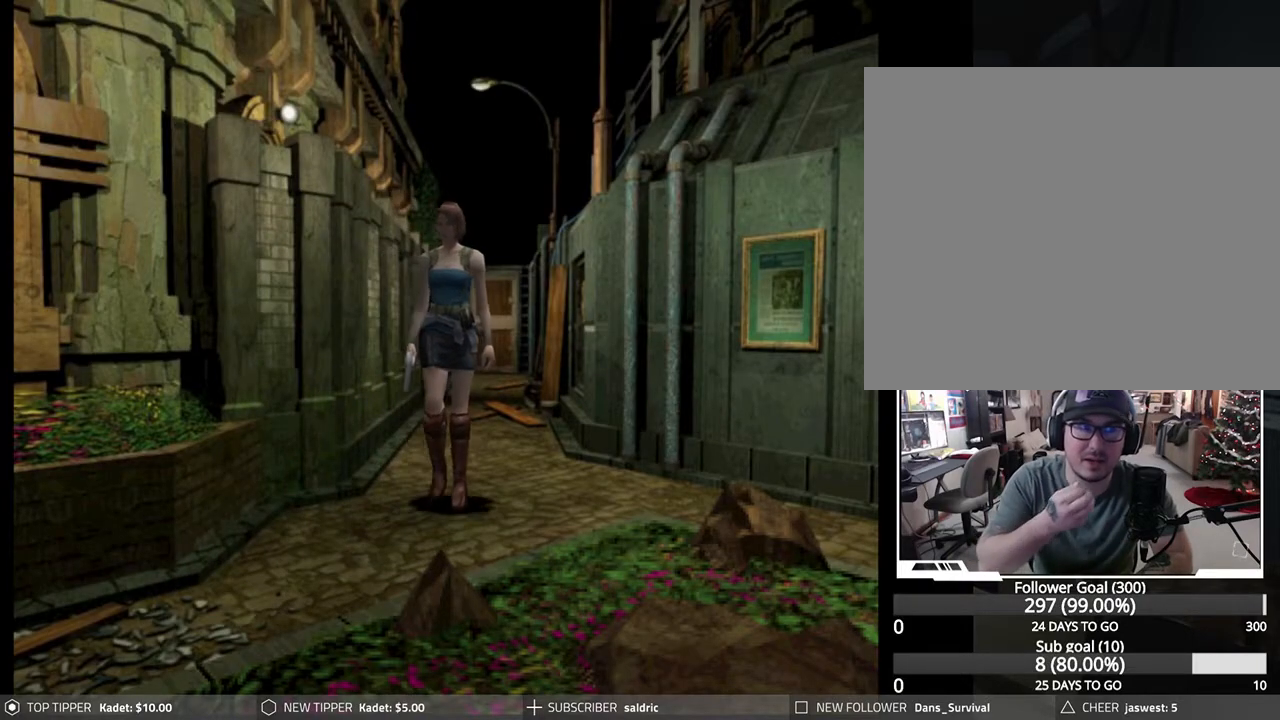
{"buttons": ["DPAD_DOWN"], "left_stick": "center", "events": [[17, "DPAD_LEFT", "up"]]}
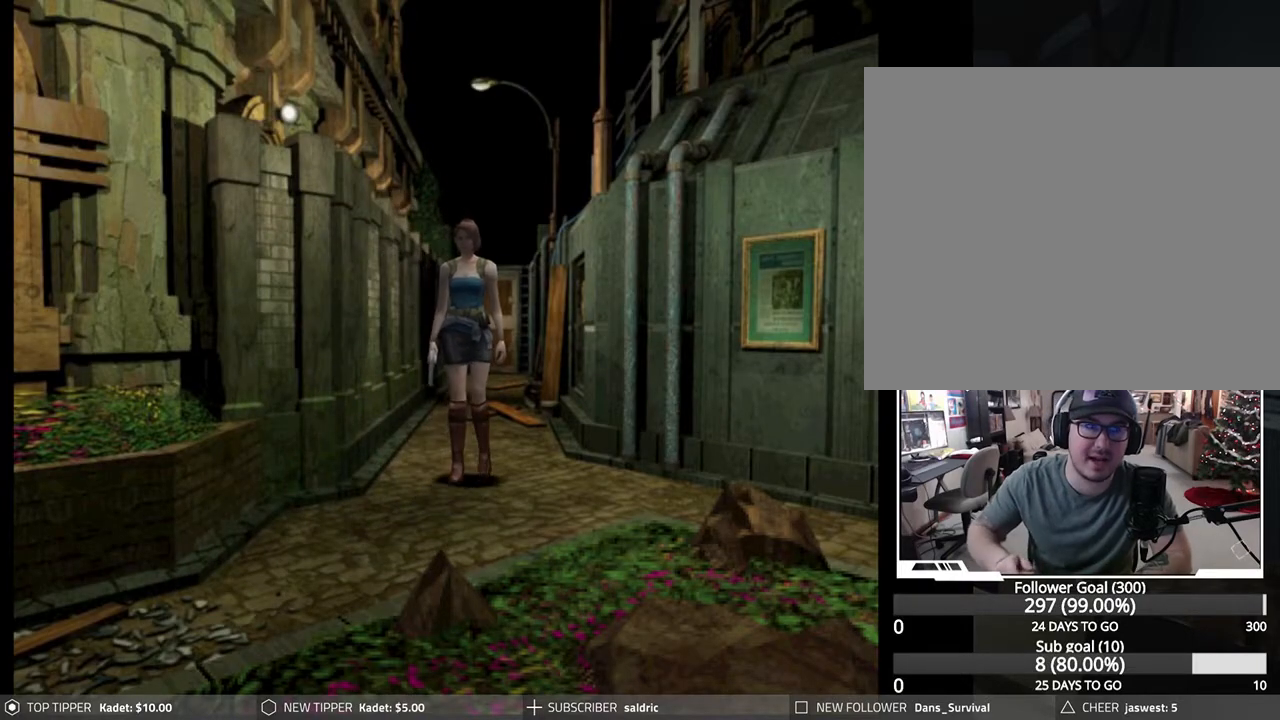
{"buttons": ["DPAD_DOWN"], "left_stick": "center", "events": []}
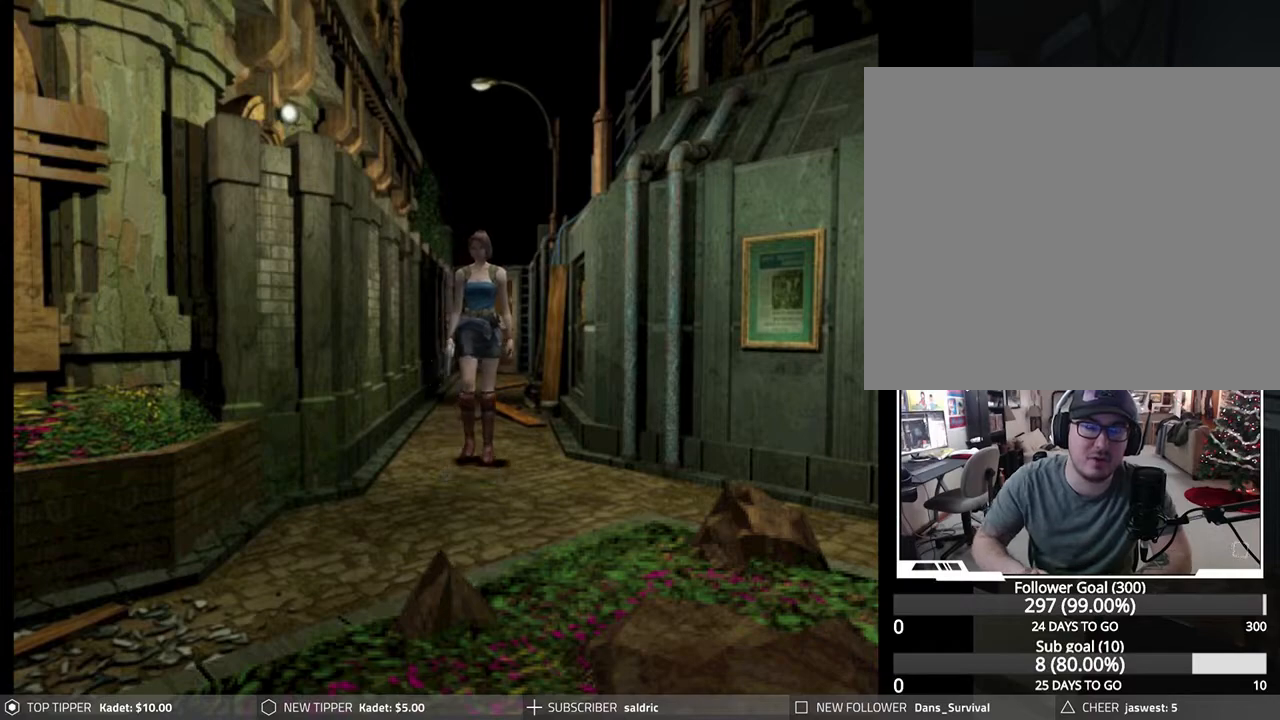
{"buttons": ["DPAD_DOWN"], "left_stick": "center", "events": []}
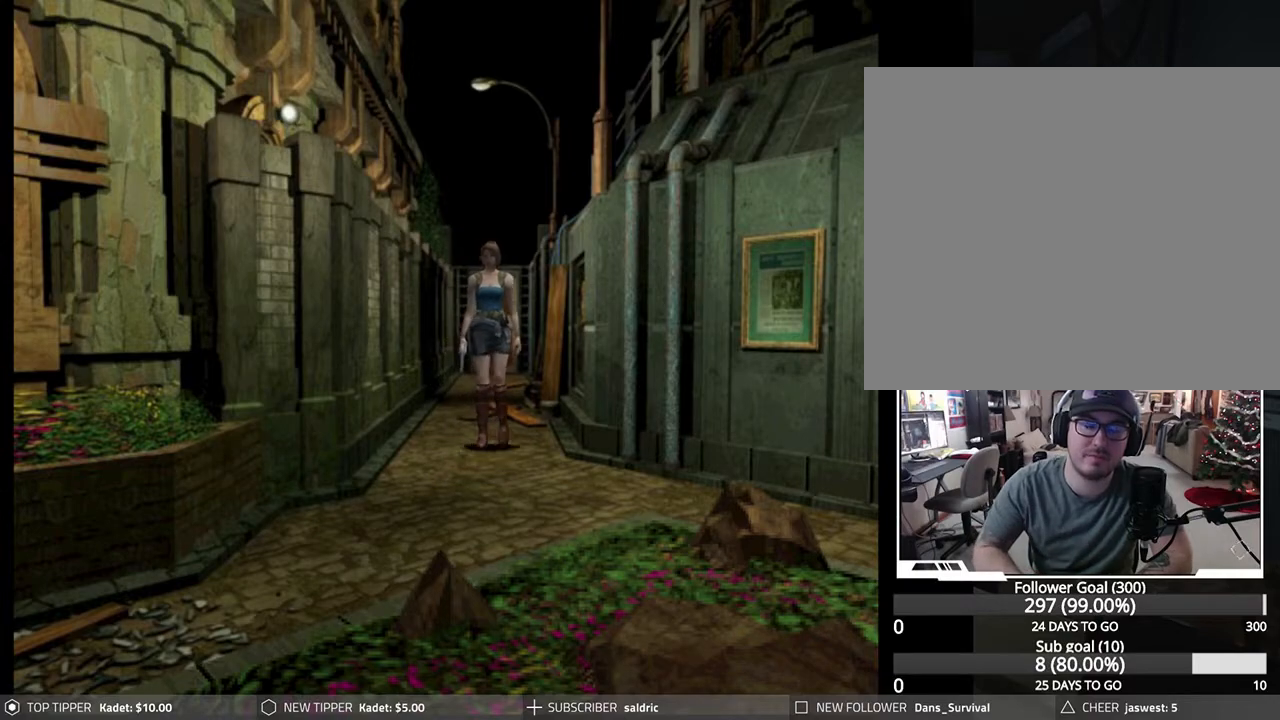
{"buttons": ["DPAD_DOWN"], "left_stick": "center", "events": []}
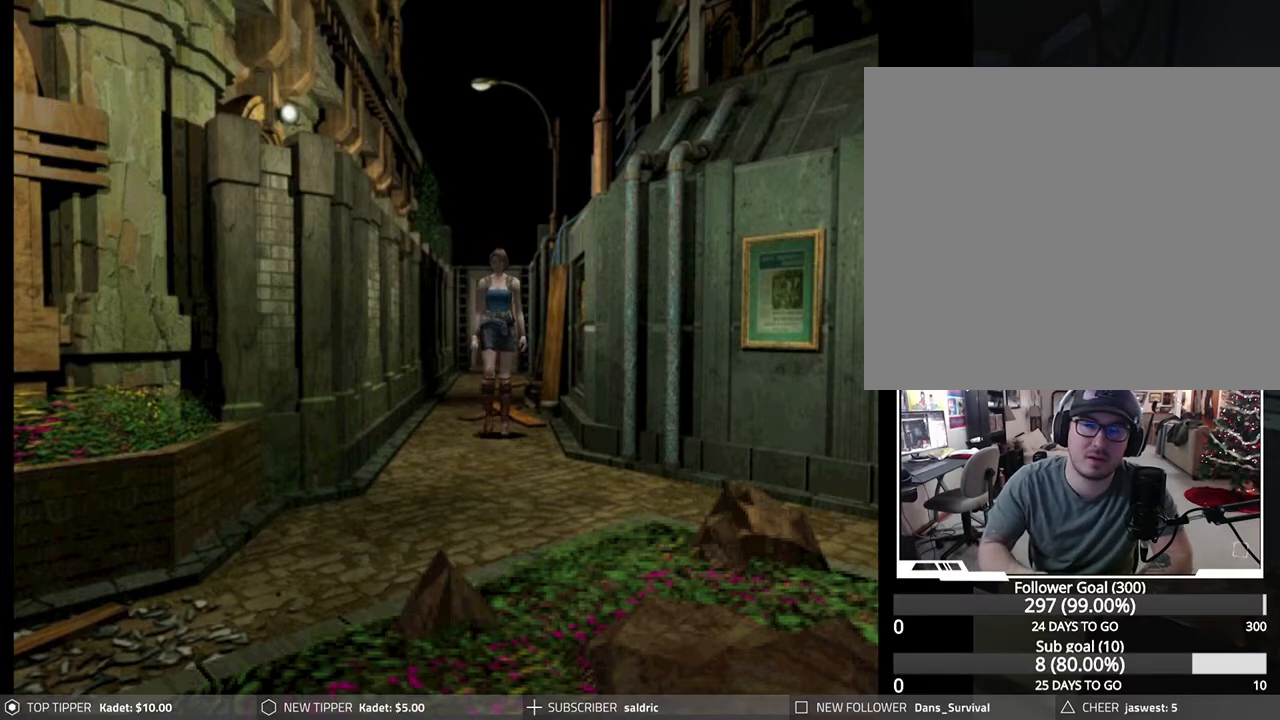
{"buttons": ["DPAD_DOWN"], "left_stick": "center", "events": []}
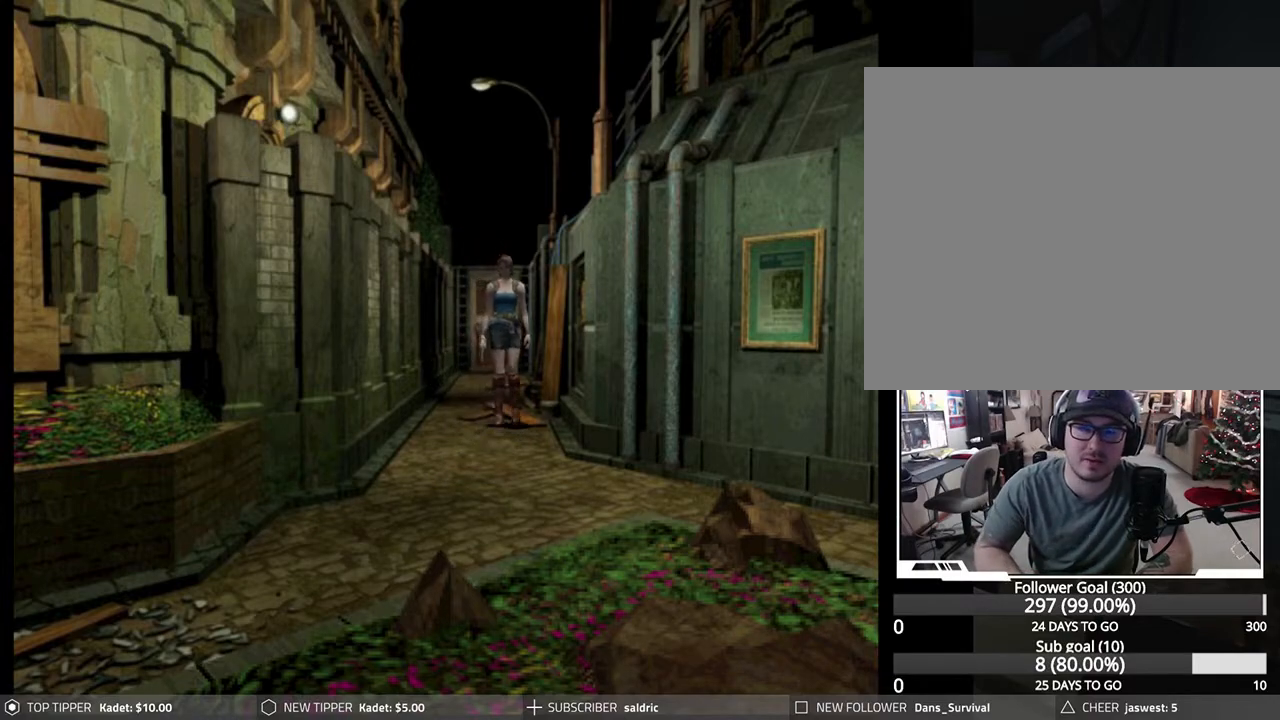
{"buttons": ["DPAD_DOWN"], "left_stick": "center", "events": [[50, "DPAD_LEFT", "down"], [200, "DPAD_LEFT", "up"]]}
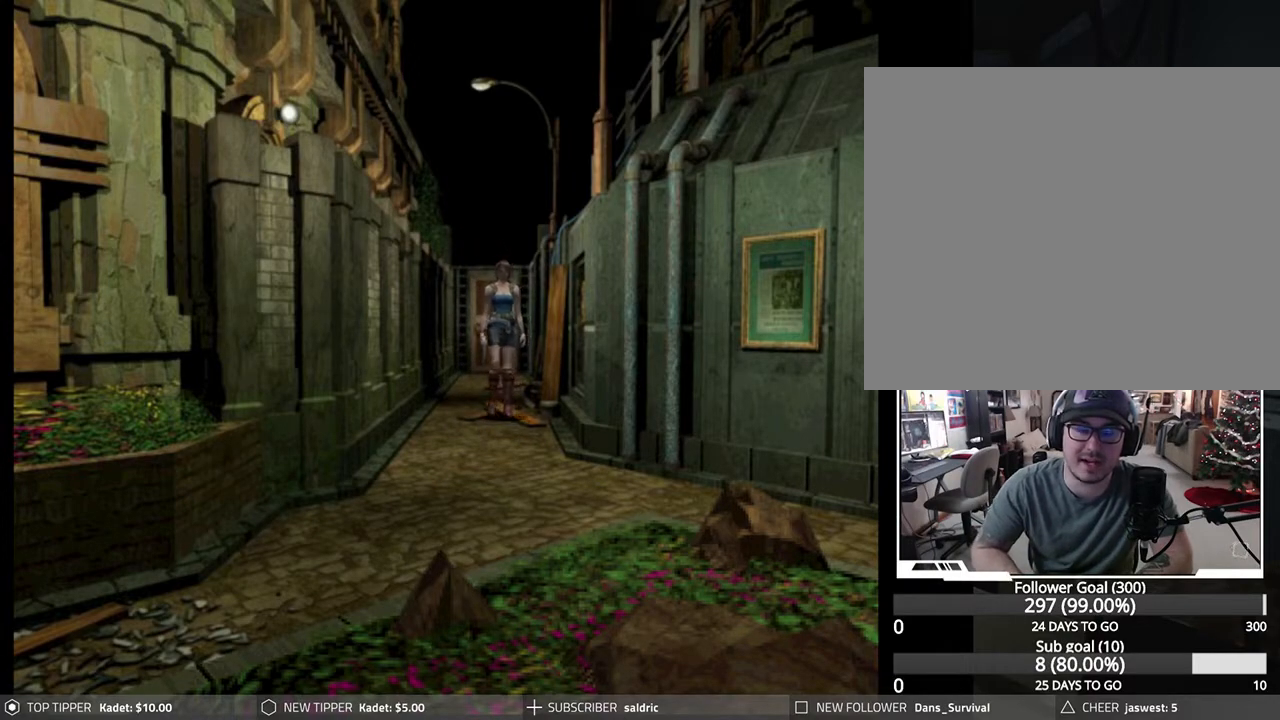
{"buttons": ["DPAD_DOWN"], "left_stick": "center", "events": []}
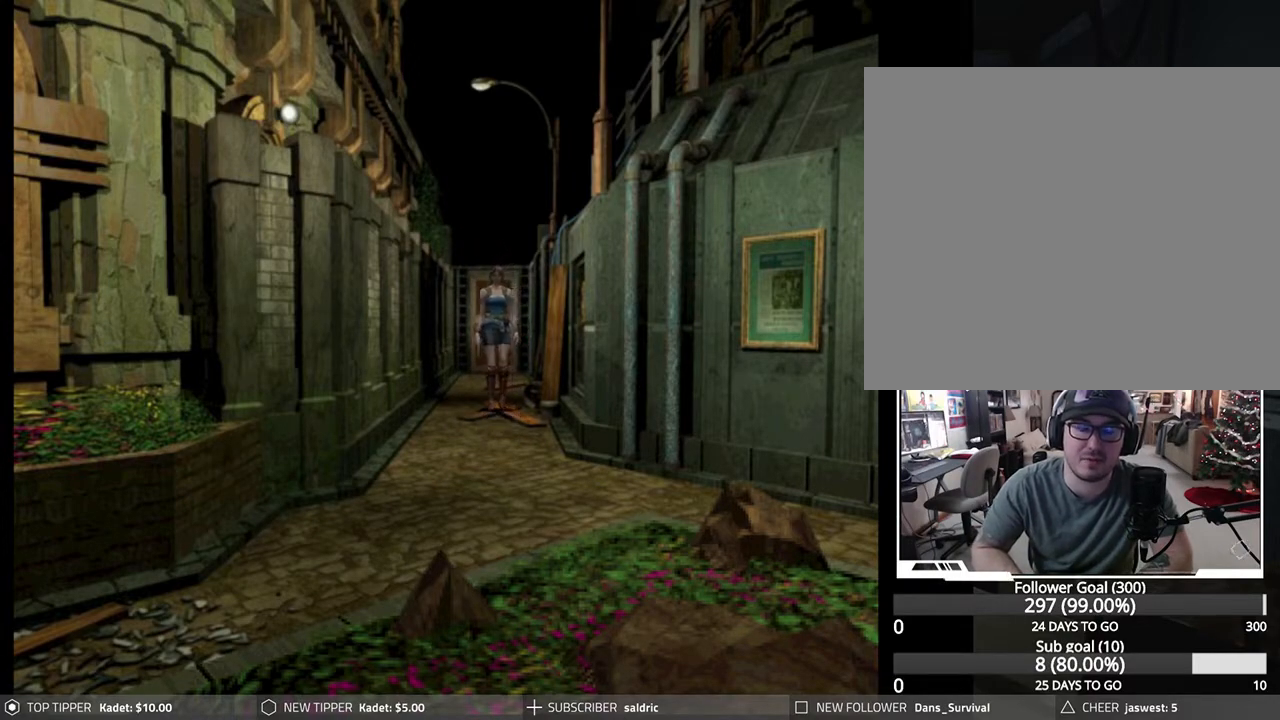
{"buttons": ["DPAD_DOWN"], "left_stick": "center", "events": [[217, "DPAD_RIGHT", "down"], [400, "DPAD_RIGHT", "up"]]}
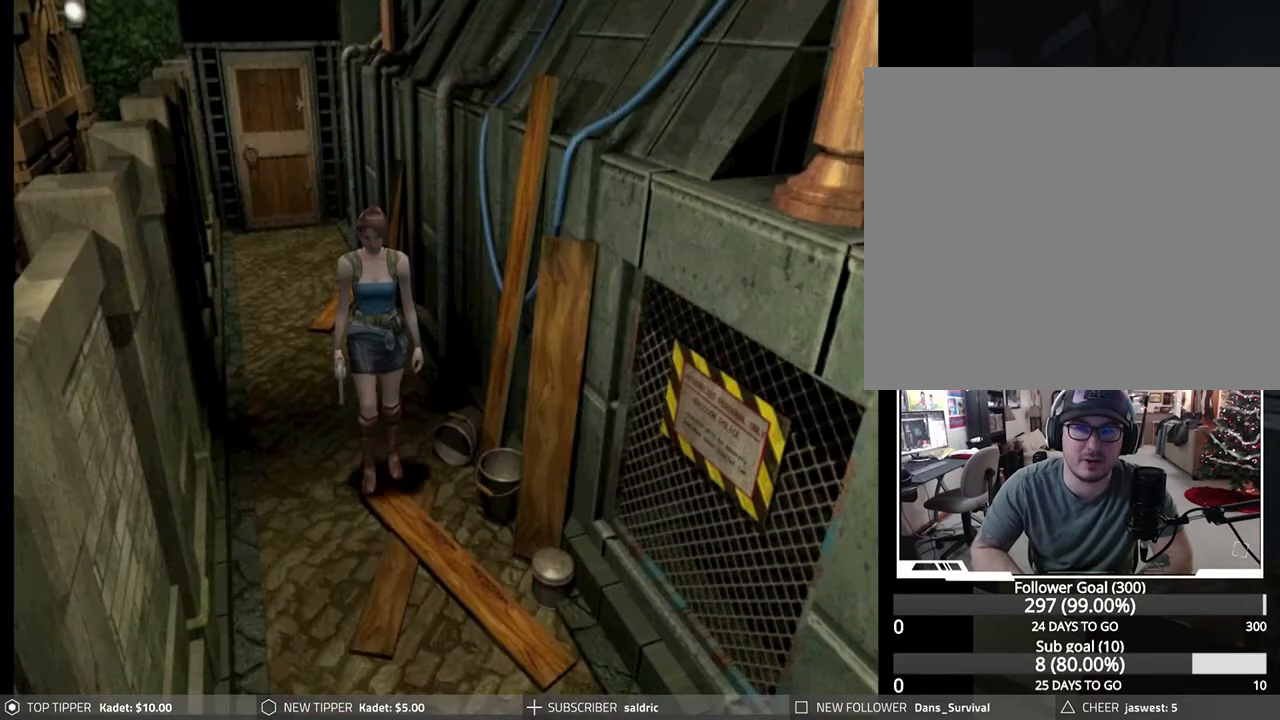
{"buttons": ["DPAD_DOWN", "DPAD_LEFT"], "left_stick": "center", "events": [[367, "DPAD_LEFT", "down"]]}
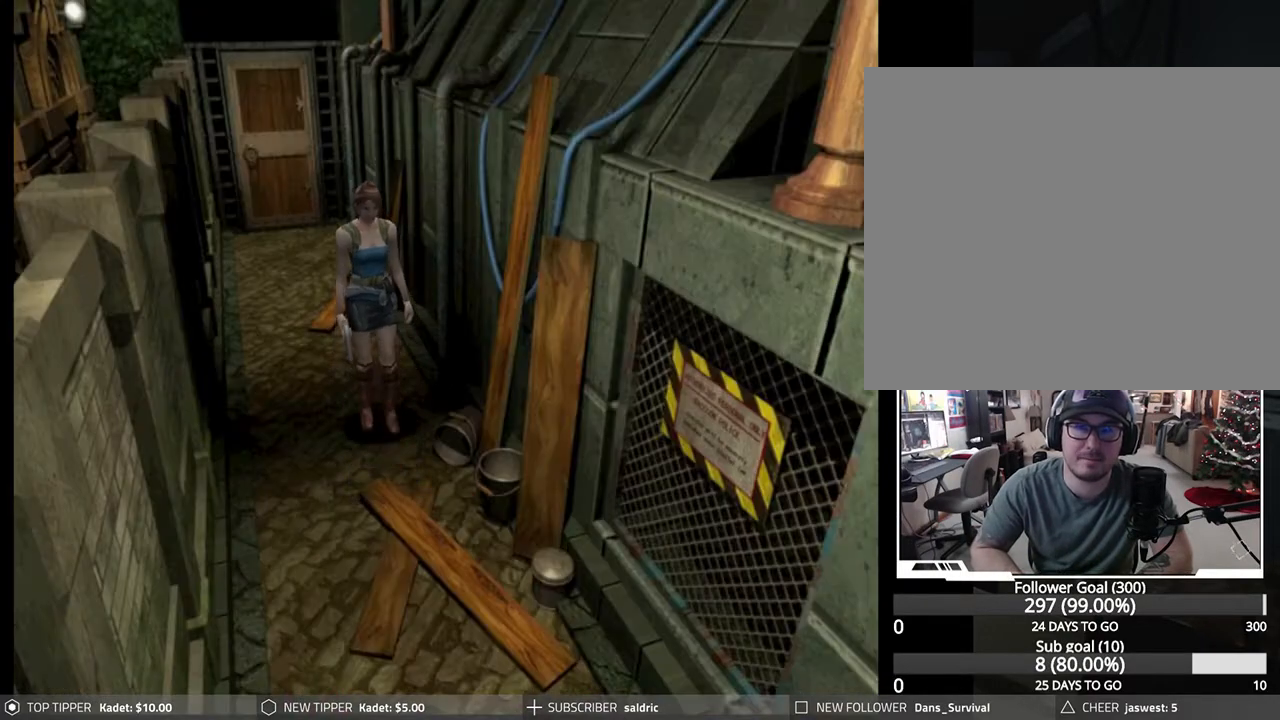
{"buttons": ["DPAD_DOWN"], "left_stick": "center", "events": [[17, "DPAD_LEFT", "up"]]}
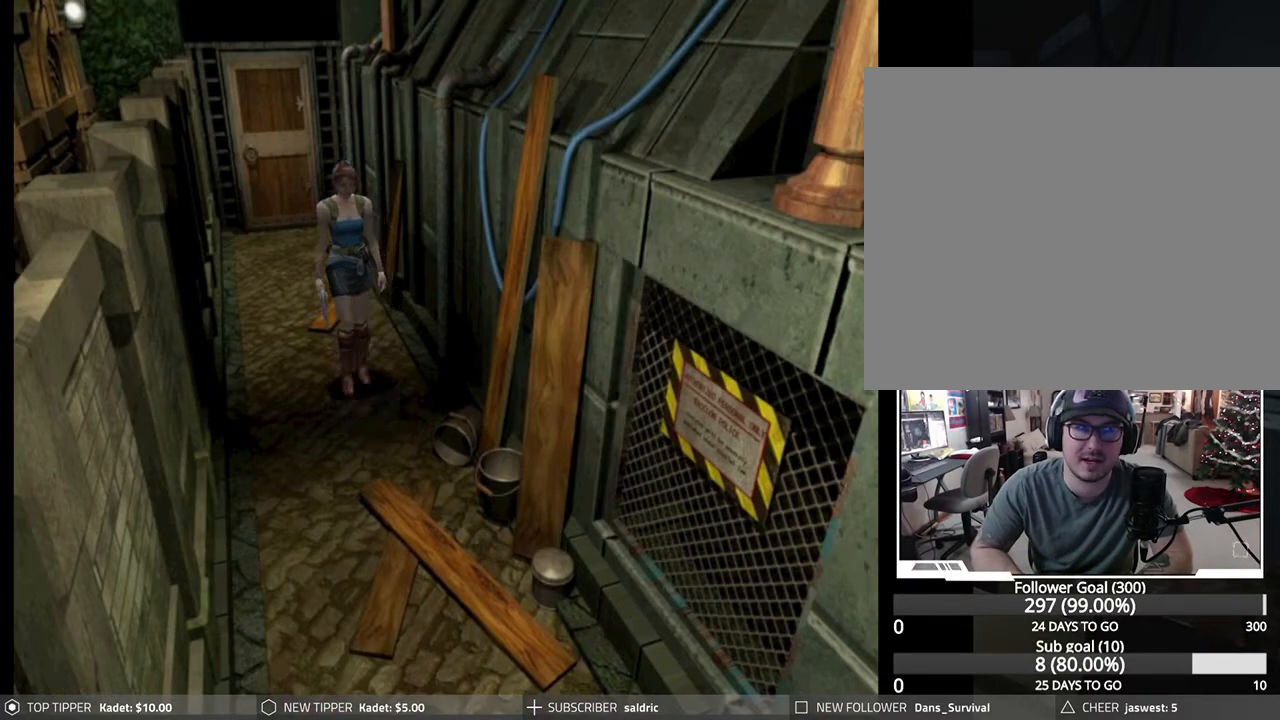
{"buttons": ["DPAD_DOWN"], "left_stick": "center", "events": []}
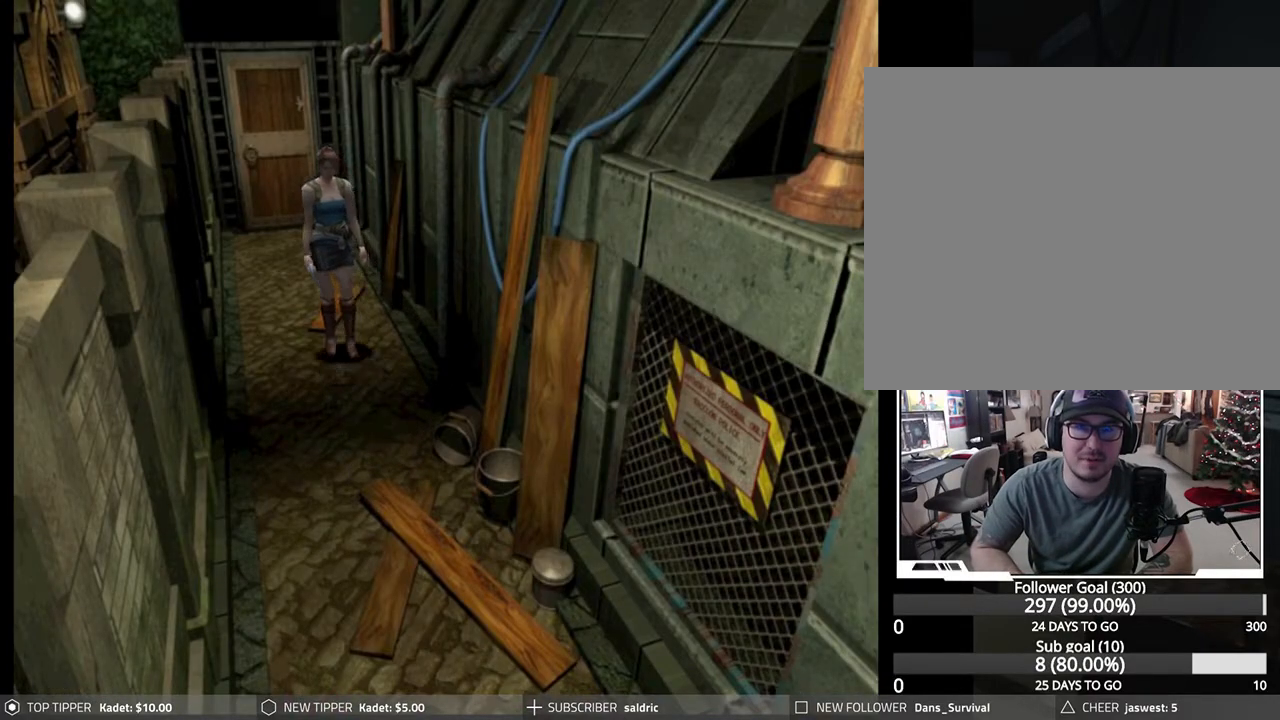
{"buttons": ["DPAD_DOWN"], "left_stick": "center", "events": []}
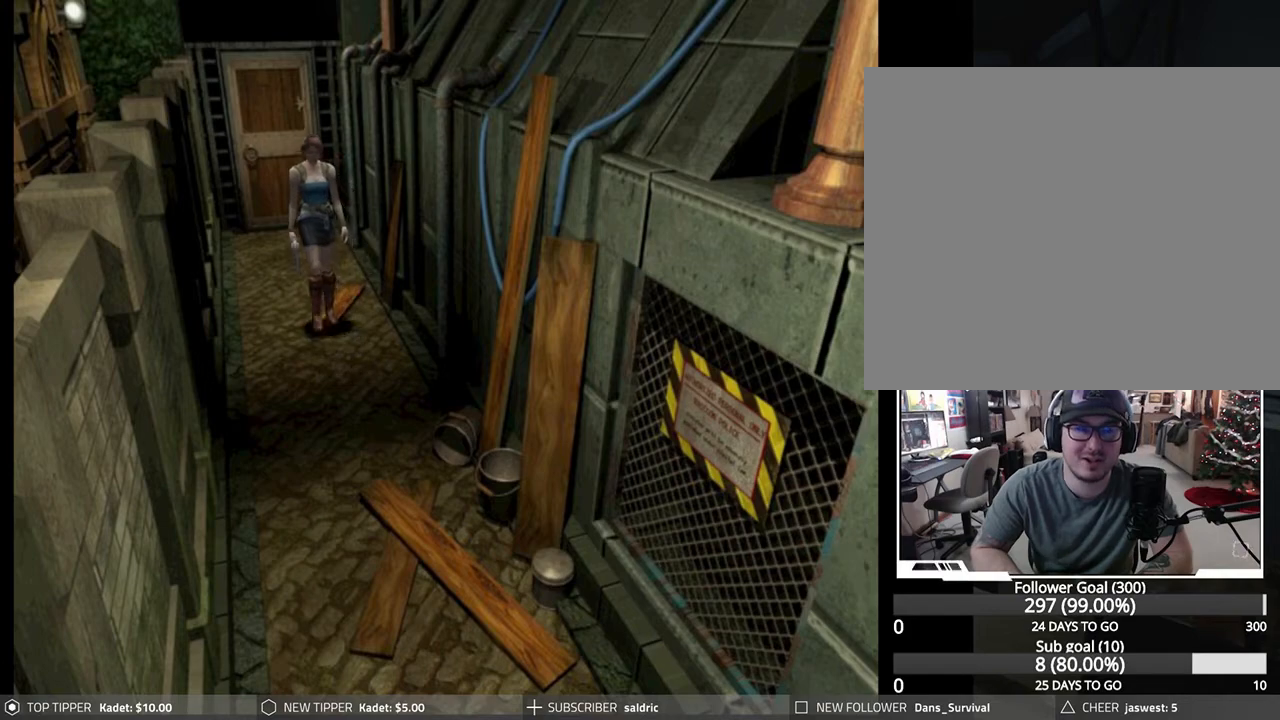
{"buttons": ["CROSS", "DPAD_DOWN"], "left_stick": "center", "events": [[383, "CROSS", "down"]]}
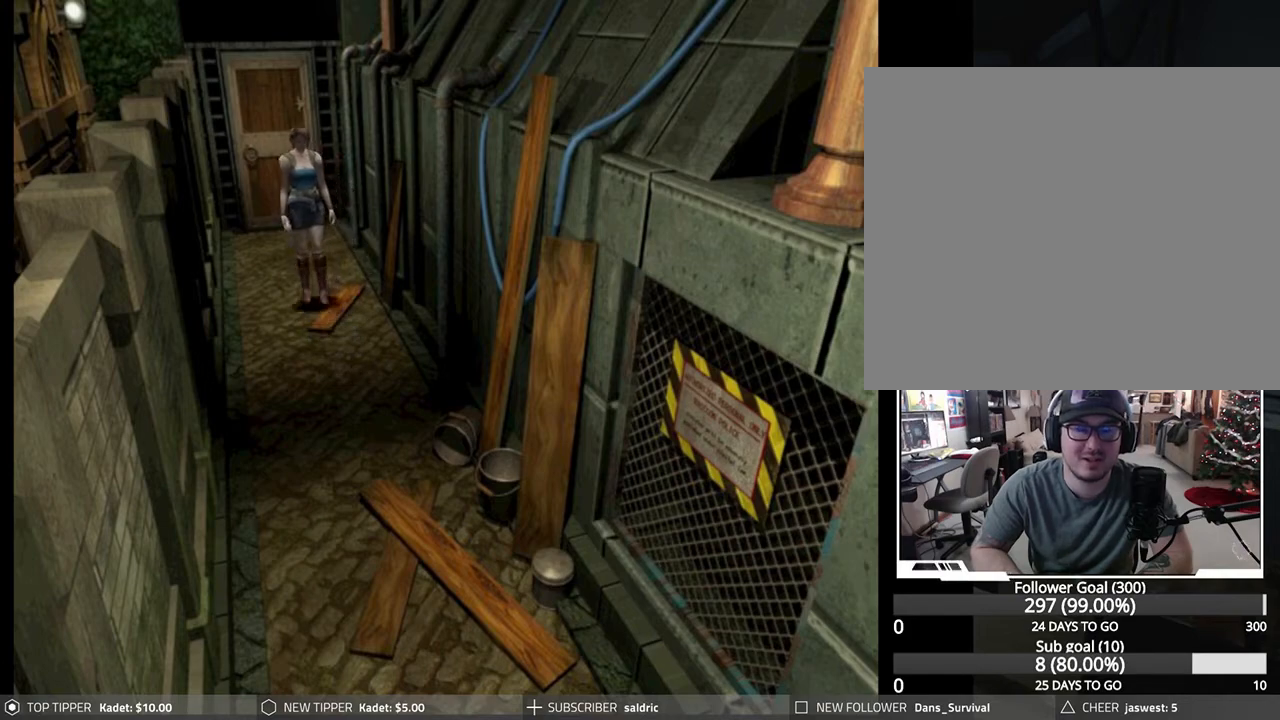
{"buttons": ["CROSS", "DPAD_DOWN"], "left_stick": "center", "events": [[33, "CROSS", "up"], [217, "CROSS", "down"], [367, "CROSS", "up"], [483, "CROSS", "down"]]}
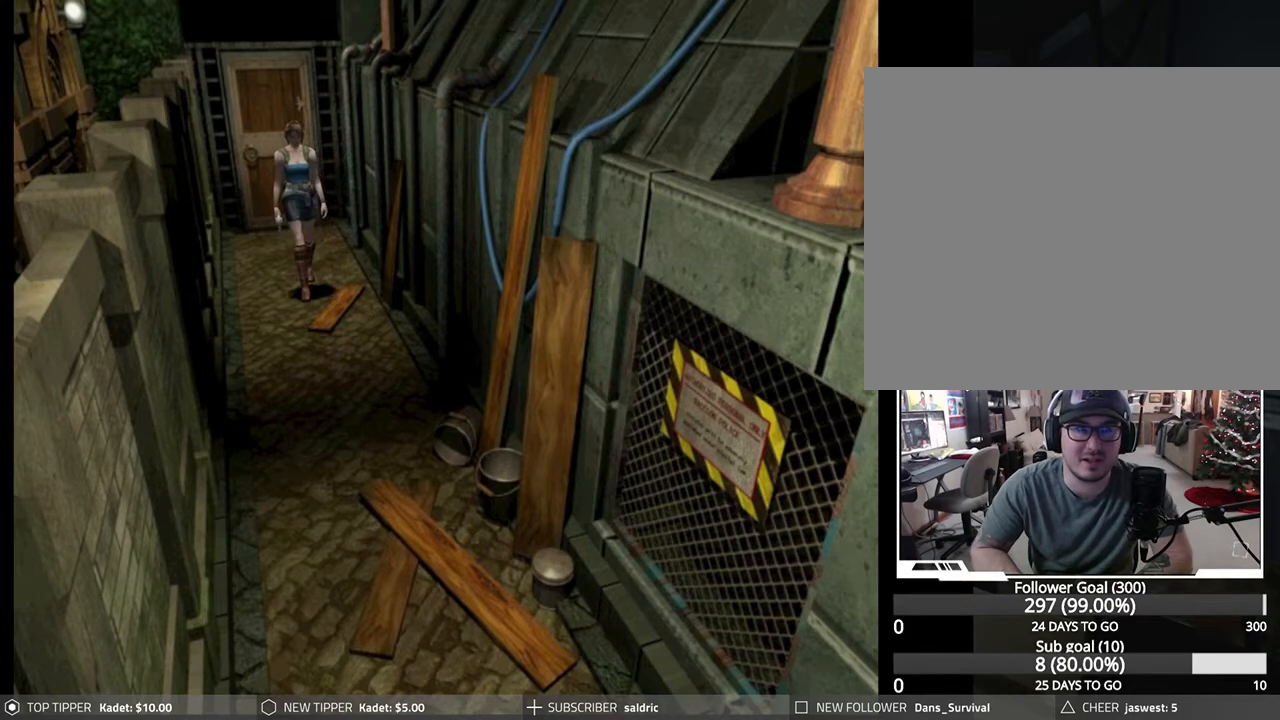
{"buttons": ["DPAD_DOWN"], "left_stick": "center", "events": [[117, "CROSS", "up"], [233, "CROSS", "down"], [383, "CROSS", "up"]]}
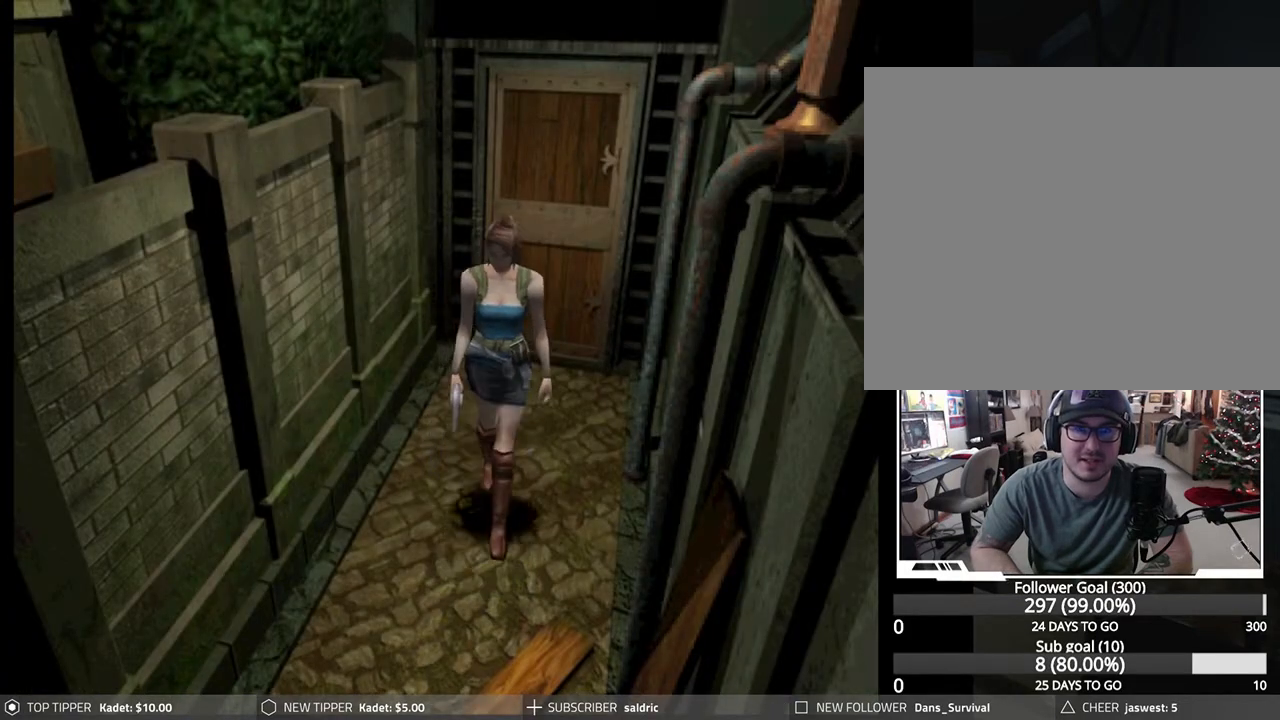
{"buttons": ["DPAD_DOWN"], "left_stick": "center", "events": []}
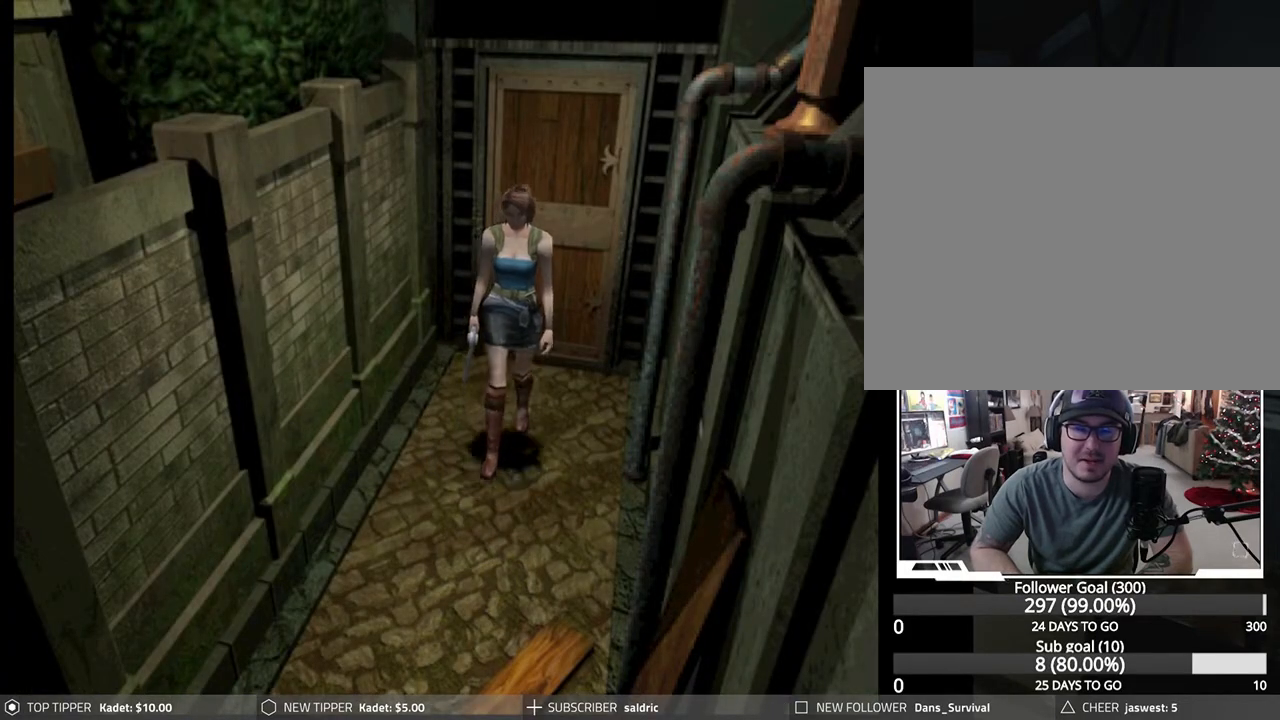
{"buttons": ["DPAD_DOWN"], "left_stick": "center", "events": []}
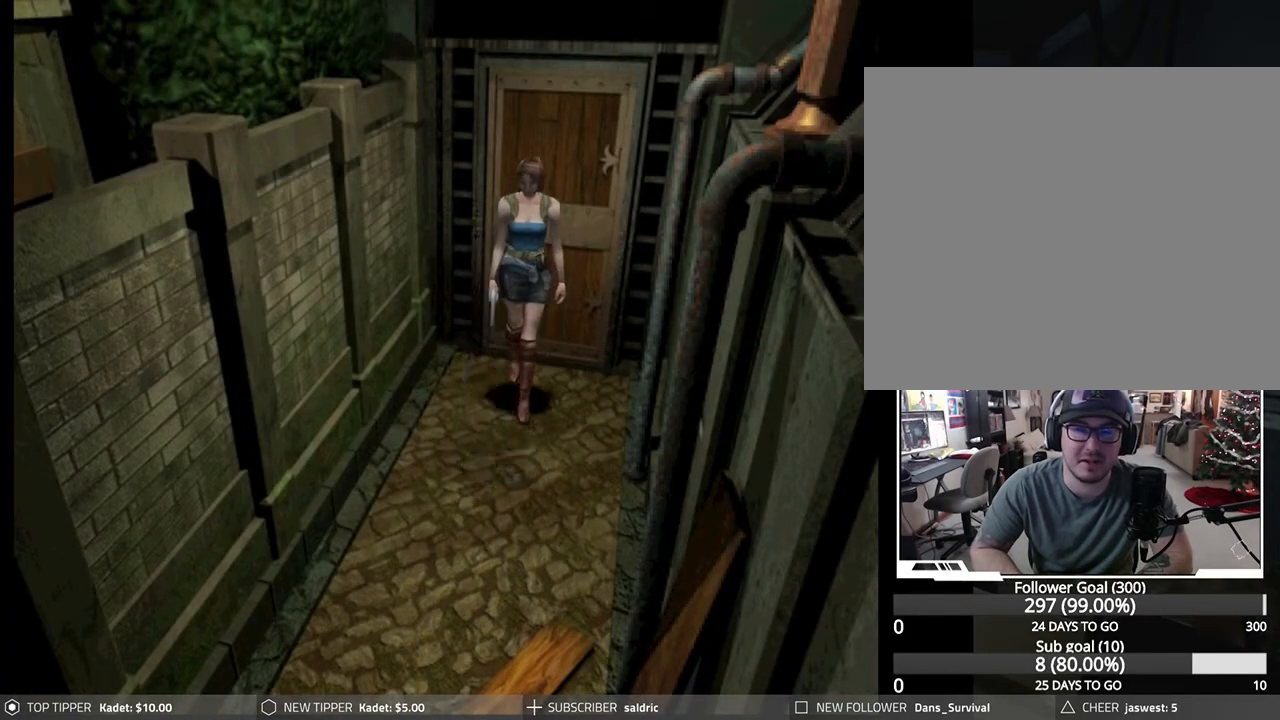
{"buttons": [], "left_stick": "center", "events": [[450, "DPAD_DOWN", "up"]]}
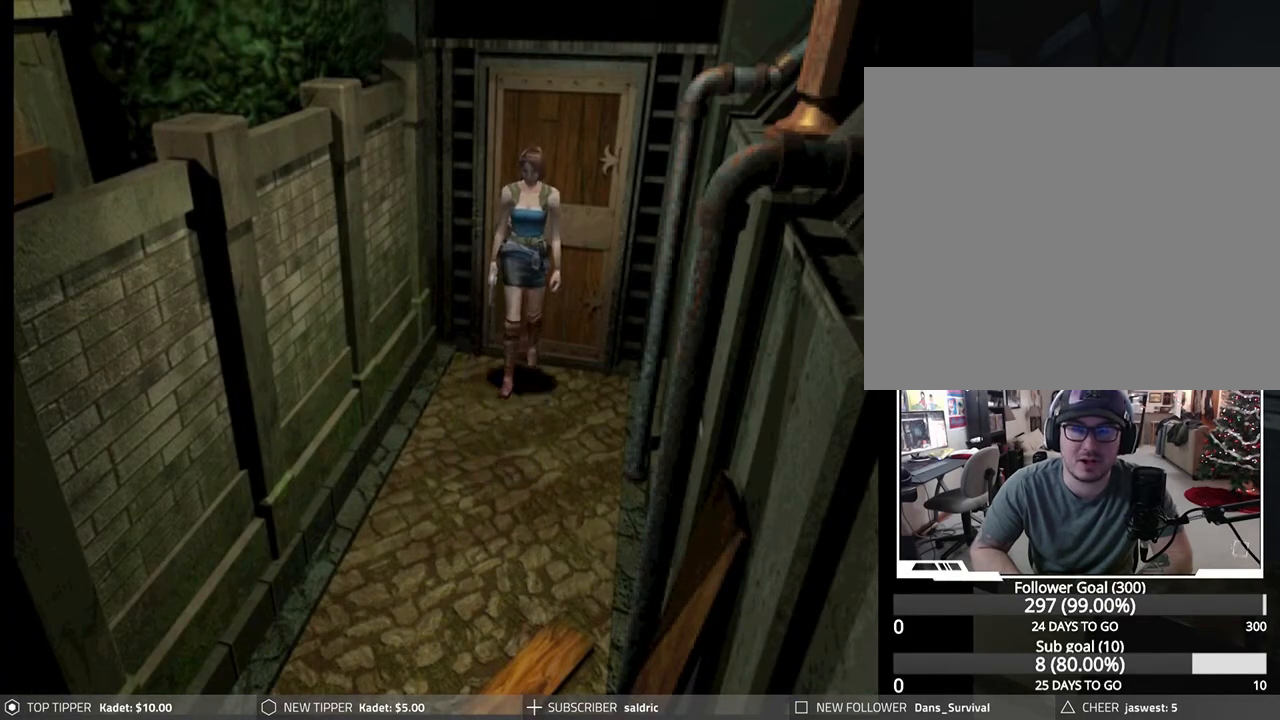
{"buttons": ["DPAD_RIGHT"], "left_stick": "center", "events": [[67, "DPAD_RIGHT", "down"]]}
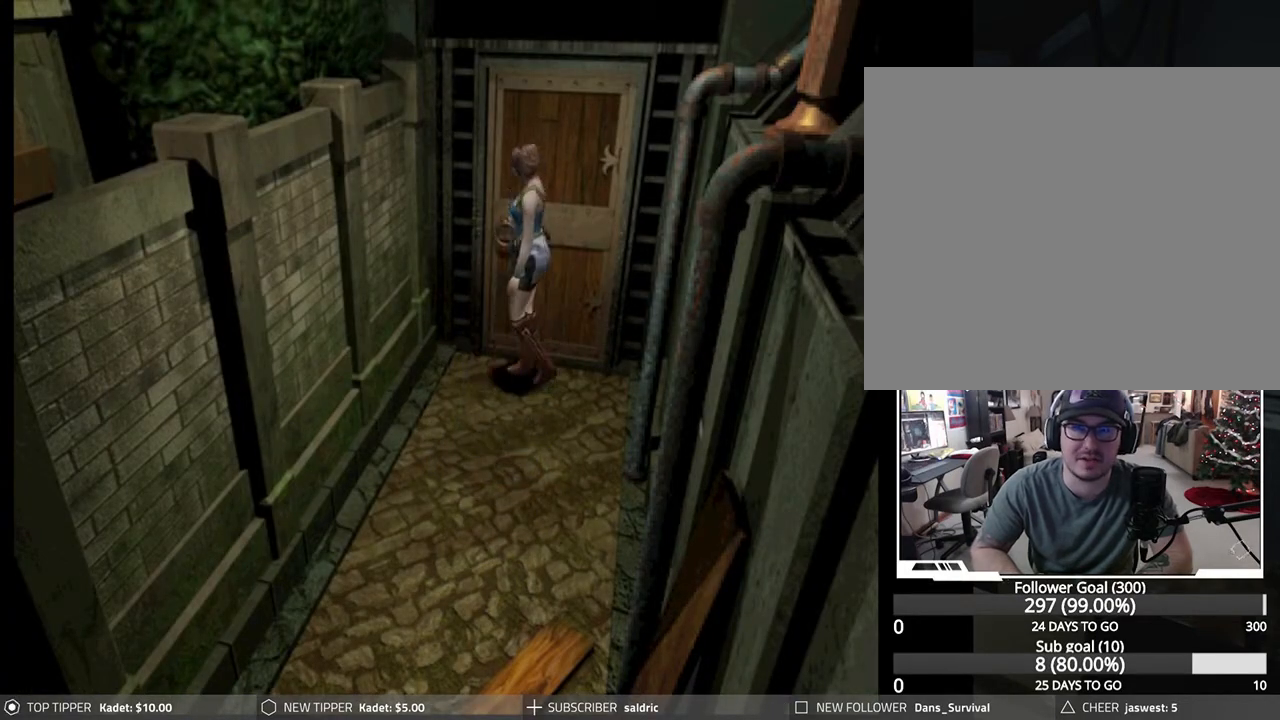
{"buttons": ["CROSS"], "left_stick": "center", "events": [[400, "CROSS", "down"], [450, "DPAD_RIGHT", "up"]]}
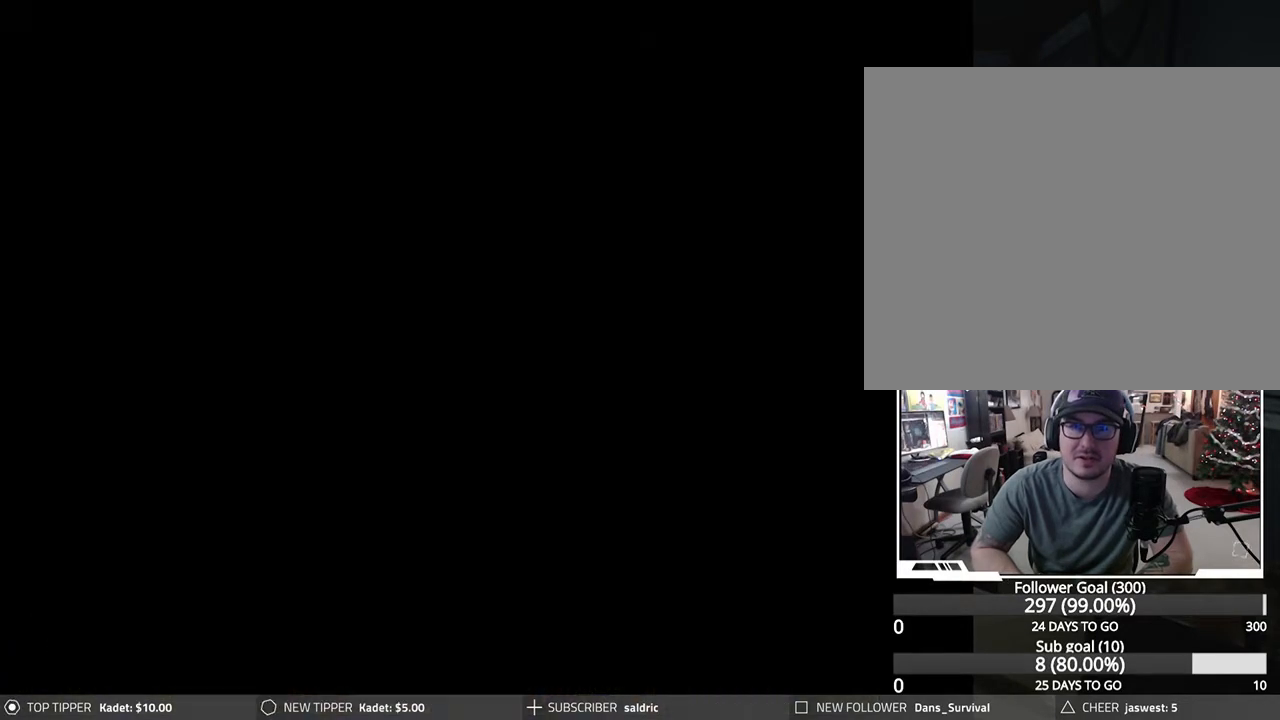
{"buttons": [], "left_stick": "center", "events": [[233, "CROSS", "up"]]}